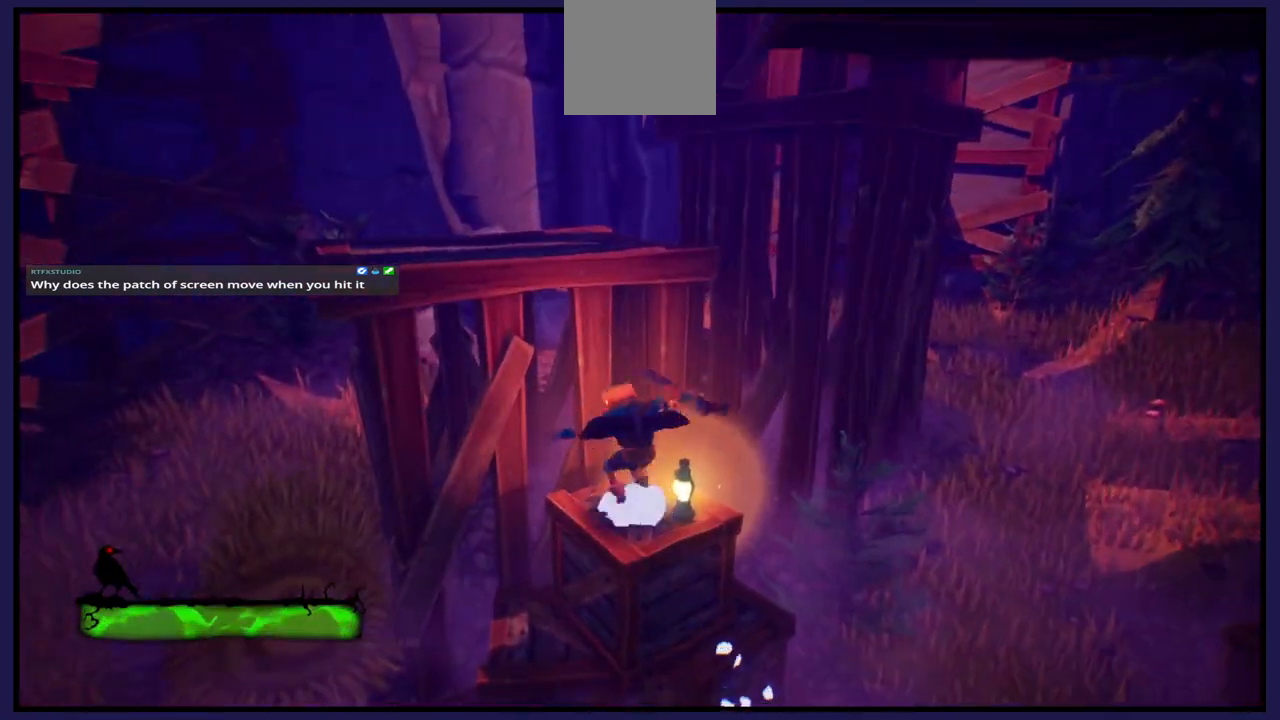
Gameplay with a controller (Xbox layout); each line is a JSON object with the inputs held at the frame after it. "events" lists button and stick changes between this image and that frame as [ms after this image, input, new state], when the widget could be followed in between.
{"buttons": ["A"], "left_stick": "up-left", "right_stick": "center", "events": [[200, "left_stick", "up-left"], [267, "A", "down"]]}
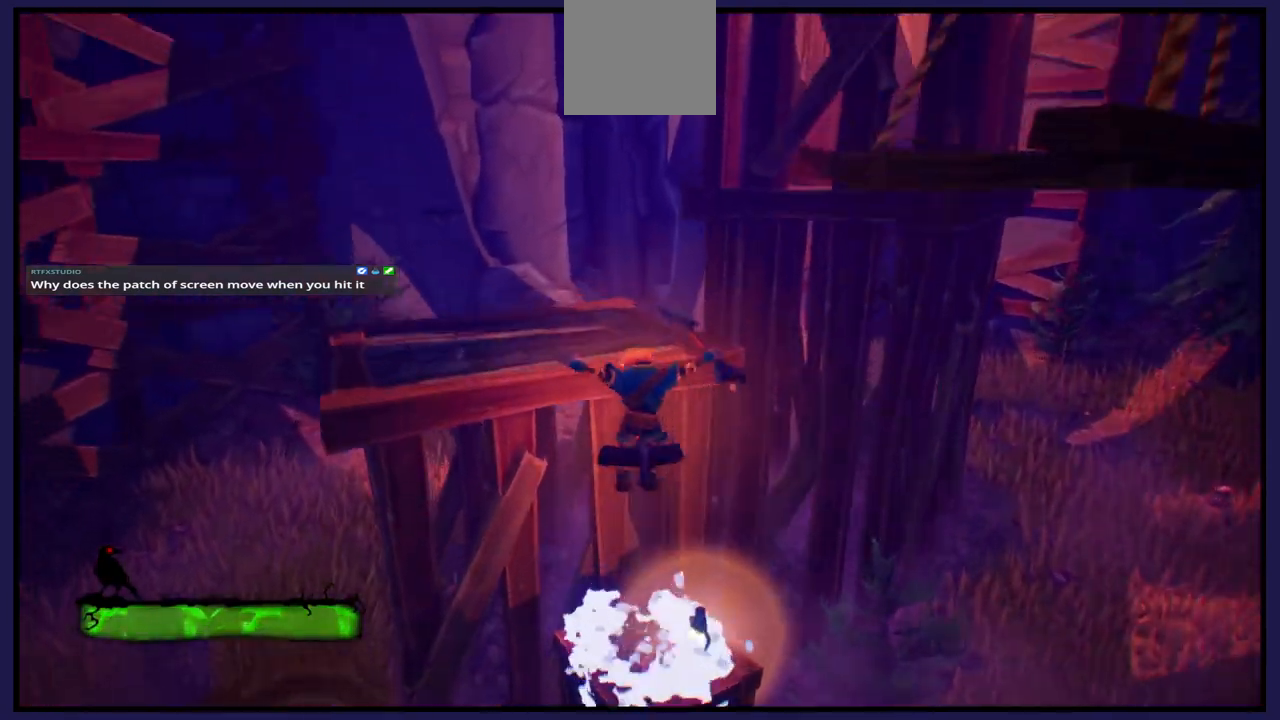
{"buttons": [], "left_stick": "up-left", "right_stick": "center", "events": [[67, "A", "up"], [233, "A", "down"], [400, "A", "up"]]}
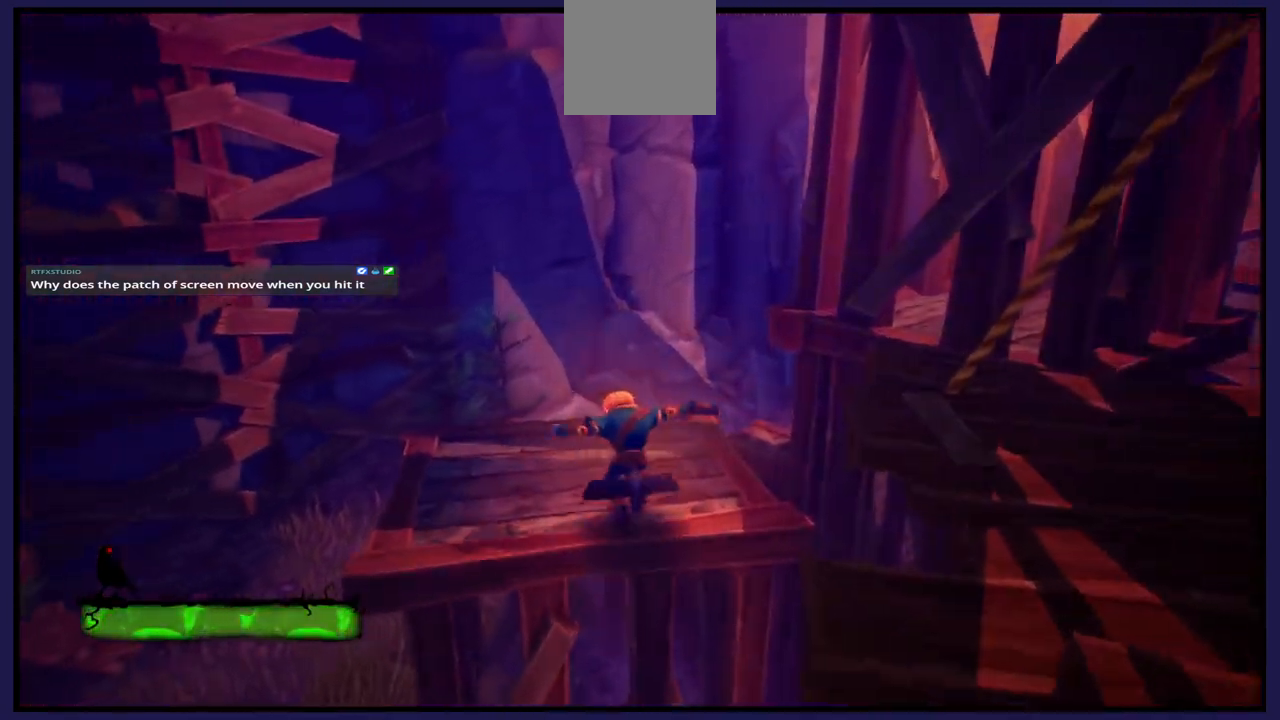
{"buttons": [], "left_stick": "up-left", "right_stick": "right", "events": [[117, "left_stick", "center"], [267, "right_stick", "right"], [367, "left_stick", "up-left"]]}
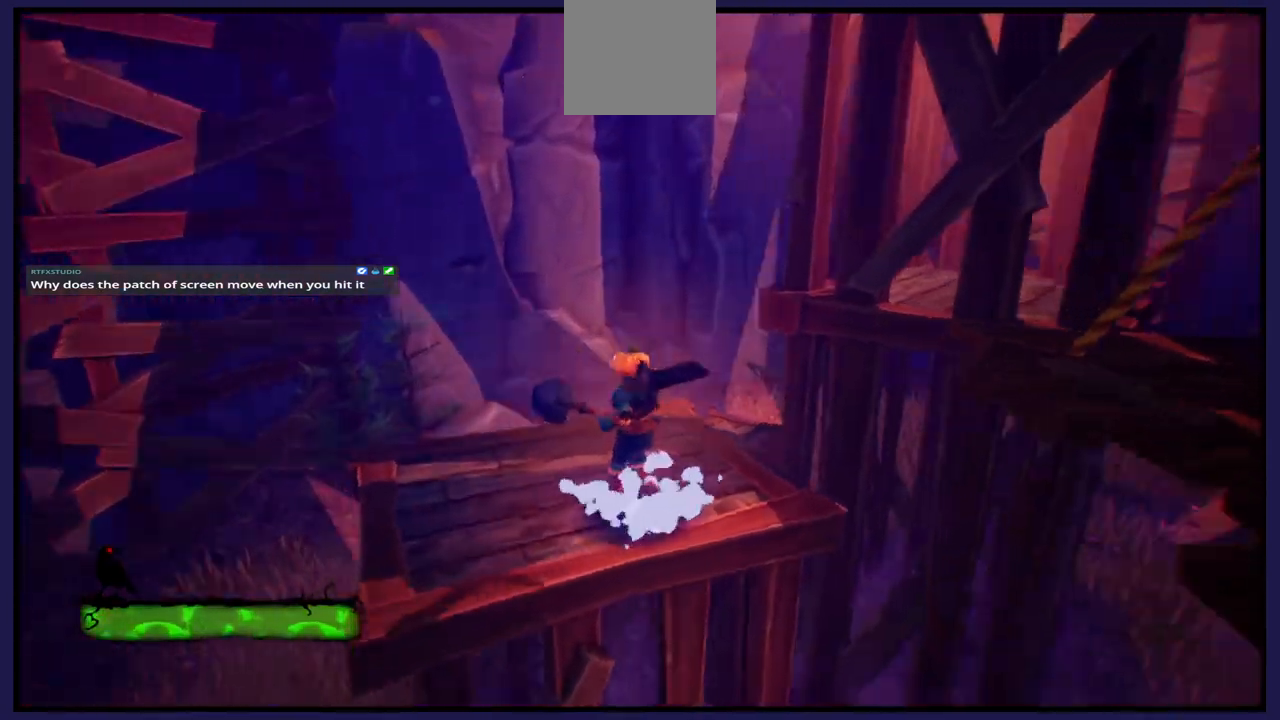
{"buttons": [], "left_stick": "left", "right_stick": "center", "events": [[400, "left_stick", "left"], [450, "right_stick", "center"]]}
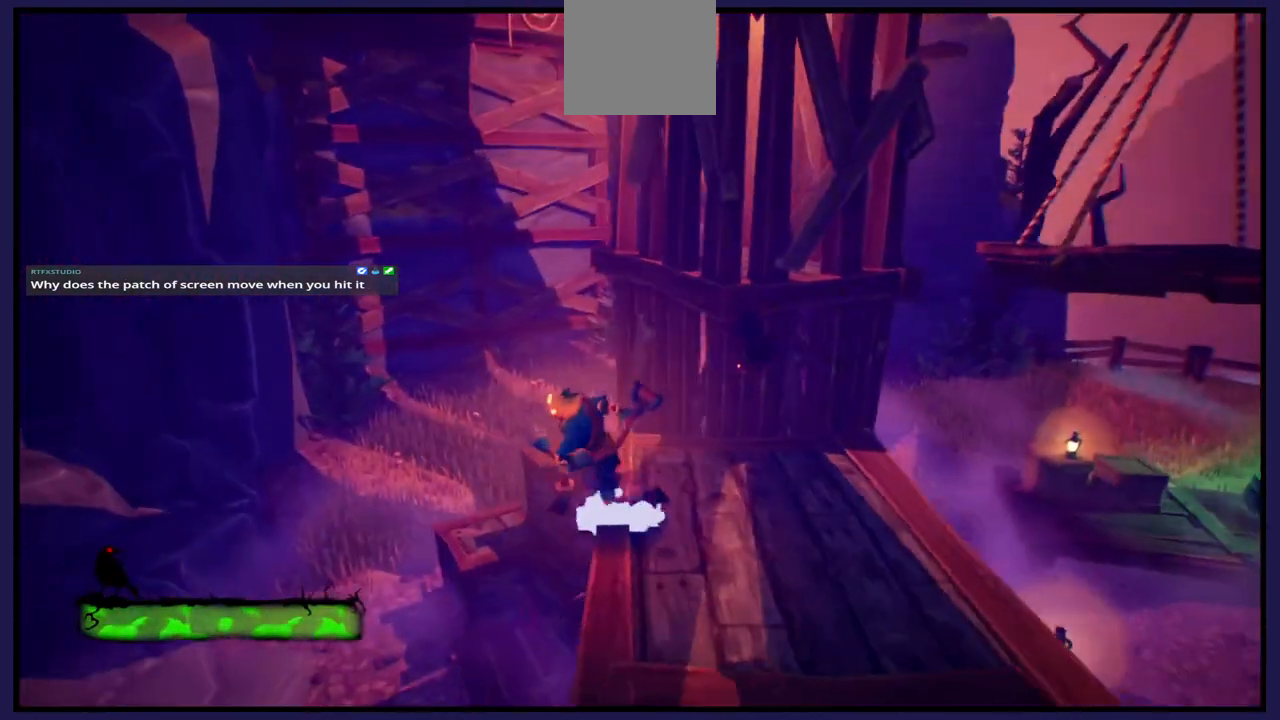
{"buttons": [], "left_stick": "center", "right_stick": "center", "events": [[17, "left_stick", "center"], [67, "left_stick", "right"], [500, "left_stick", "center"]]}
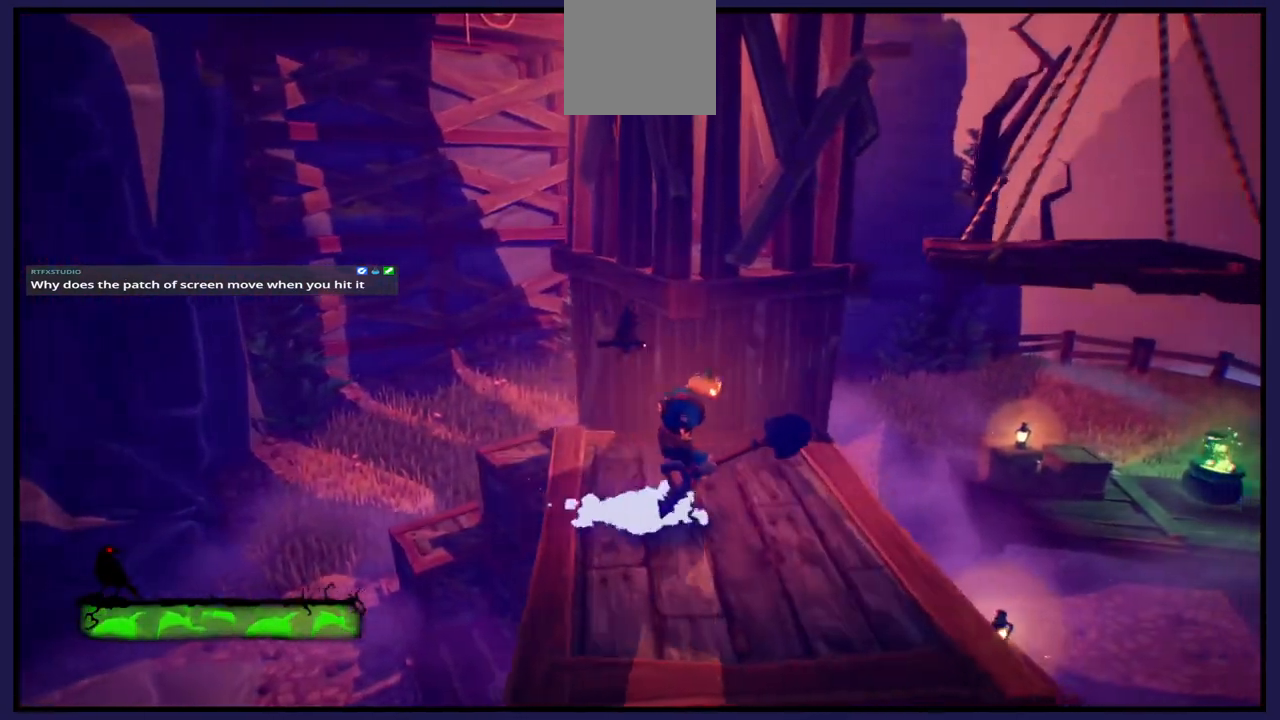
{"buttons": ["A"], "left_stick": "up-right", "right_stick": "center", "events": [[233, "left_stick", "up-right"], [467, "A", "down"]]}
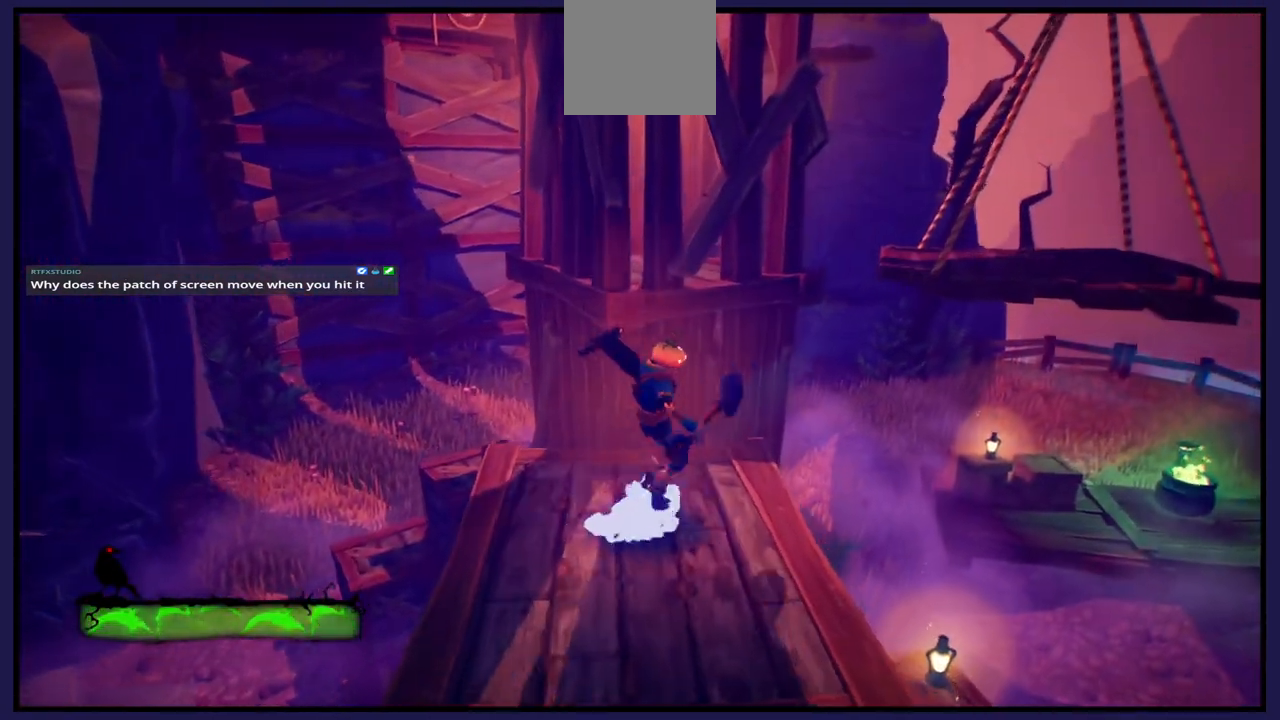
{"buttons": ["A"], "left_stick": "up-right", "right_stick": "center", "events": [[317, "A", "up"], [400, "A", "down"]]}
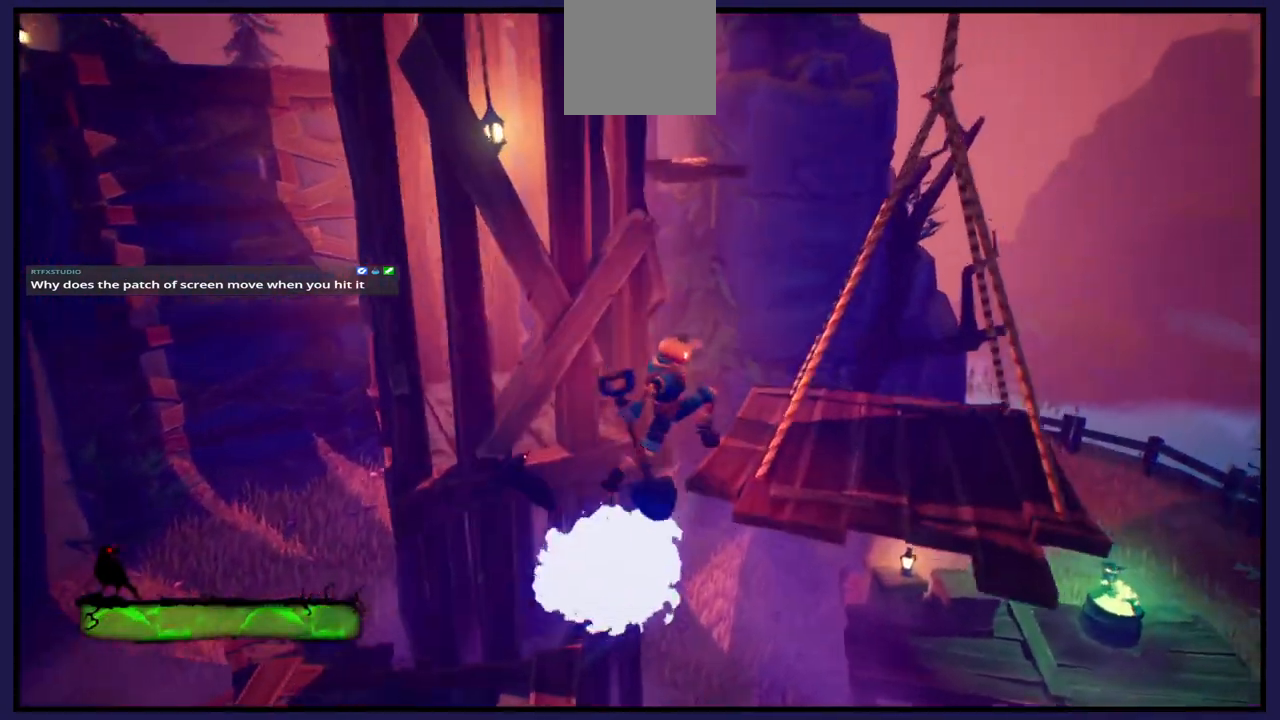
{"buttons": [], "left_stick": "left", "right_stick": "center", "events": [[33, "A", "up"], [350, "left_stick", "center"], [400, "left_stick", "left"]]}
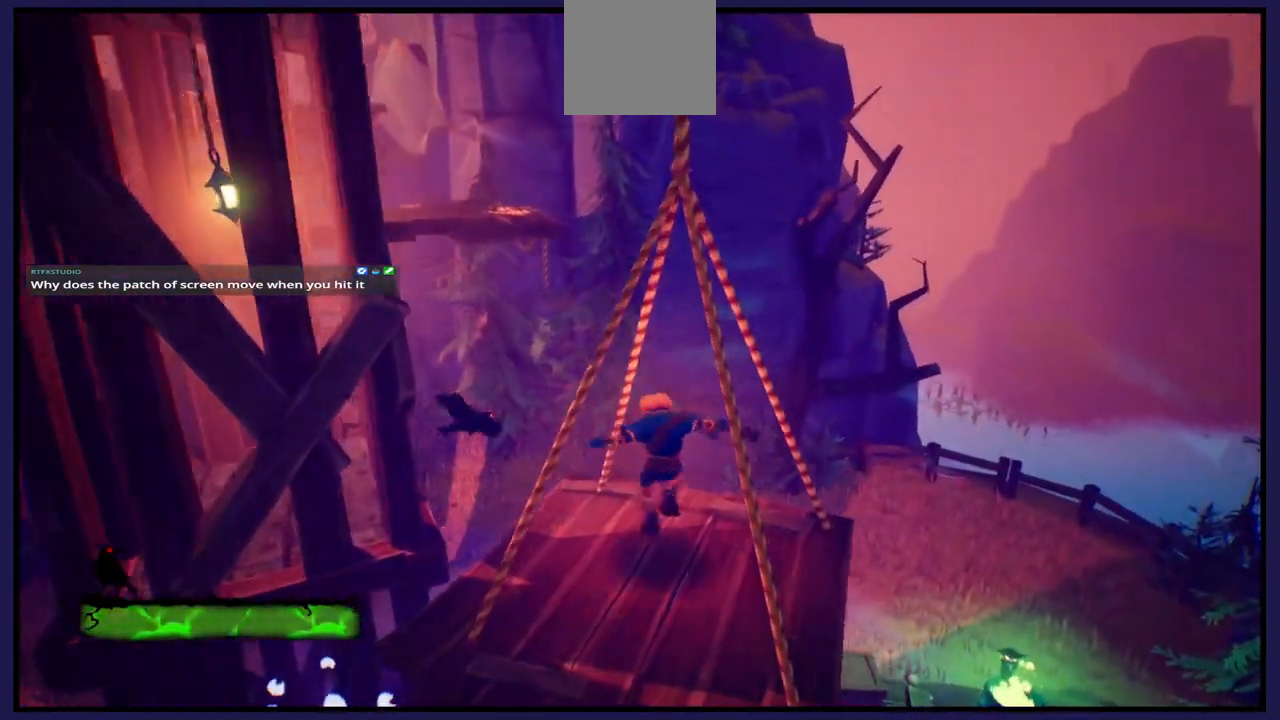
{"buttons": [], "left_stick": "up-left", "right_stick": "center", "events": [[117, "left_stick", "center"], [317, "left_stick", "up-left"]]}
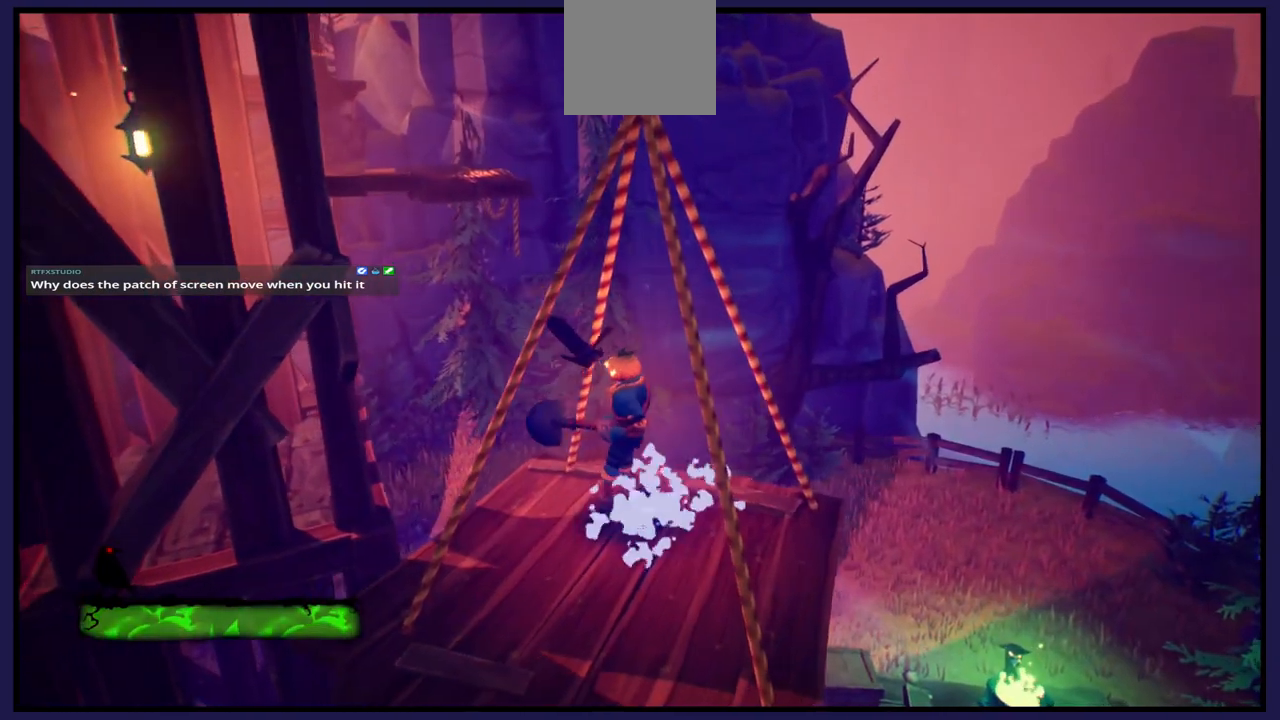
{"buttons": ["A"], "left_stick": "up-left", "right_stick": "center", "events": [[100, "A", "down"], [333, "A", "up"], [433, "A", "down"]]}
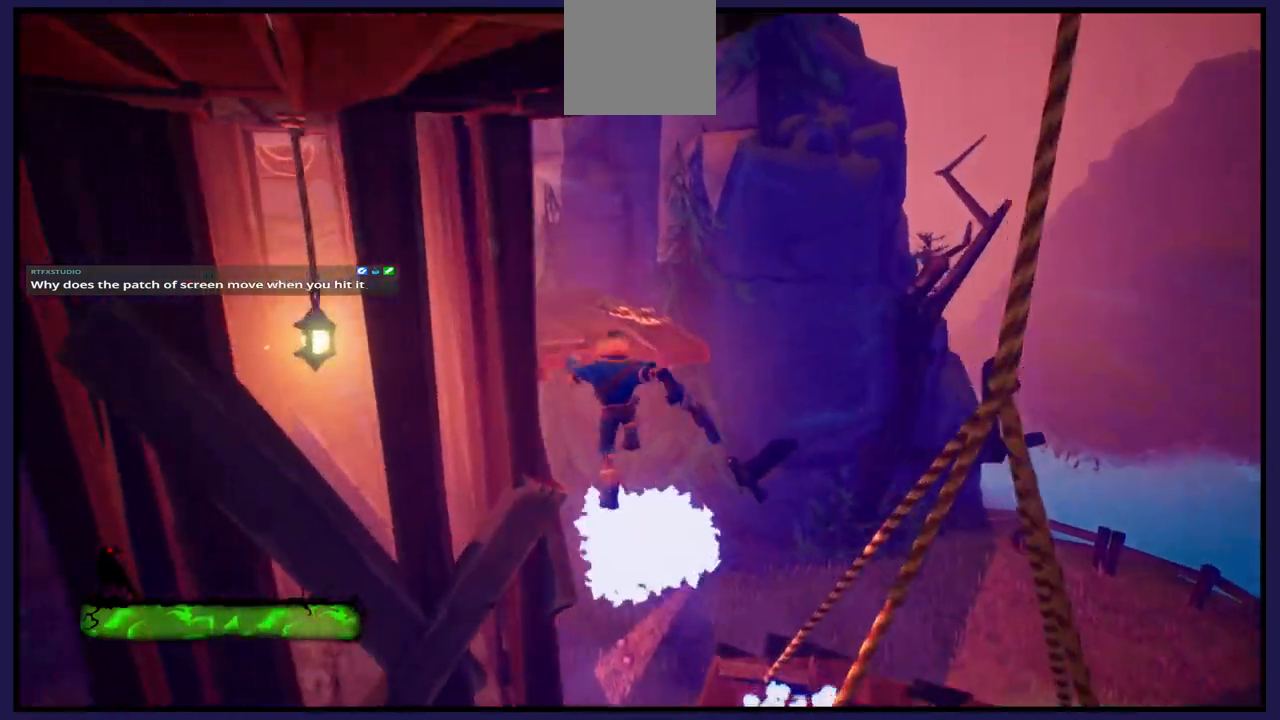
{"buttons": [], "left_stick": "up", "right_stick": "left", "events": [[117, "left_stick", "up"], [217, "A", "up"], [350, "left_stick", "center"], [417, "right_stick", "left"], [483, "left_stick", "up"]]}
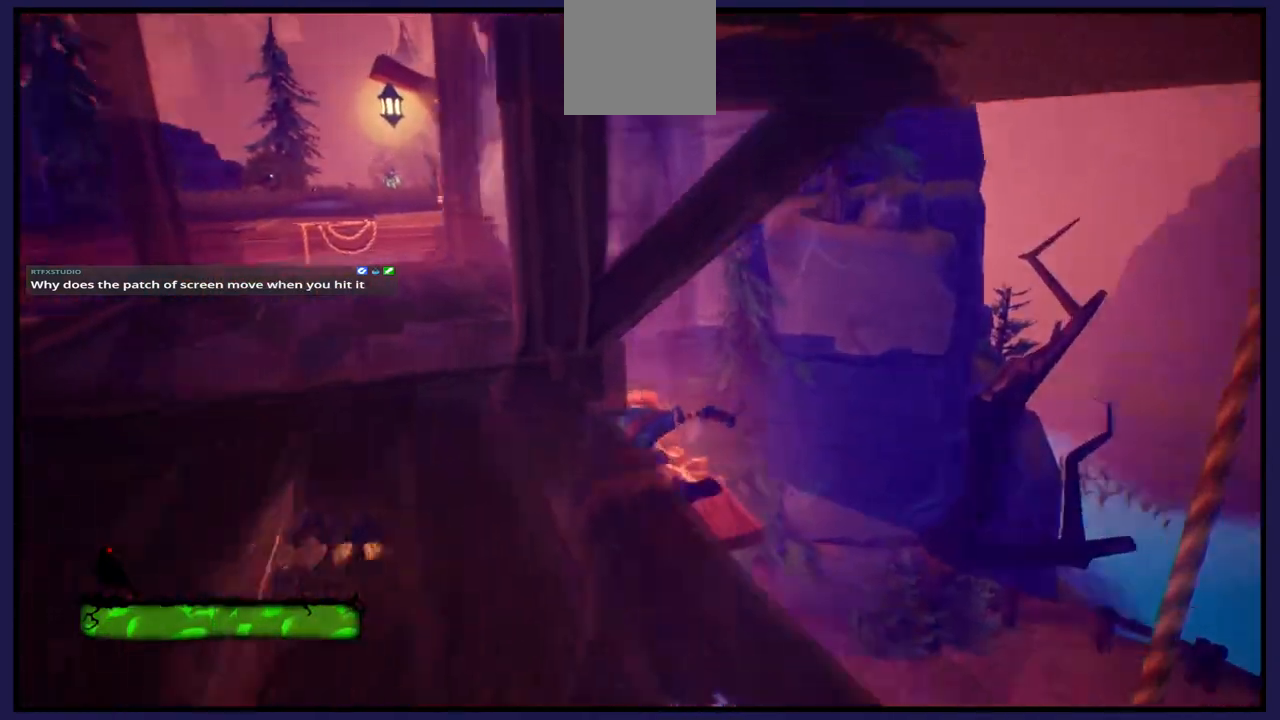
{"buttons": [], "left_stick": "up", "right_stick": "left", "events": []}
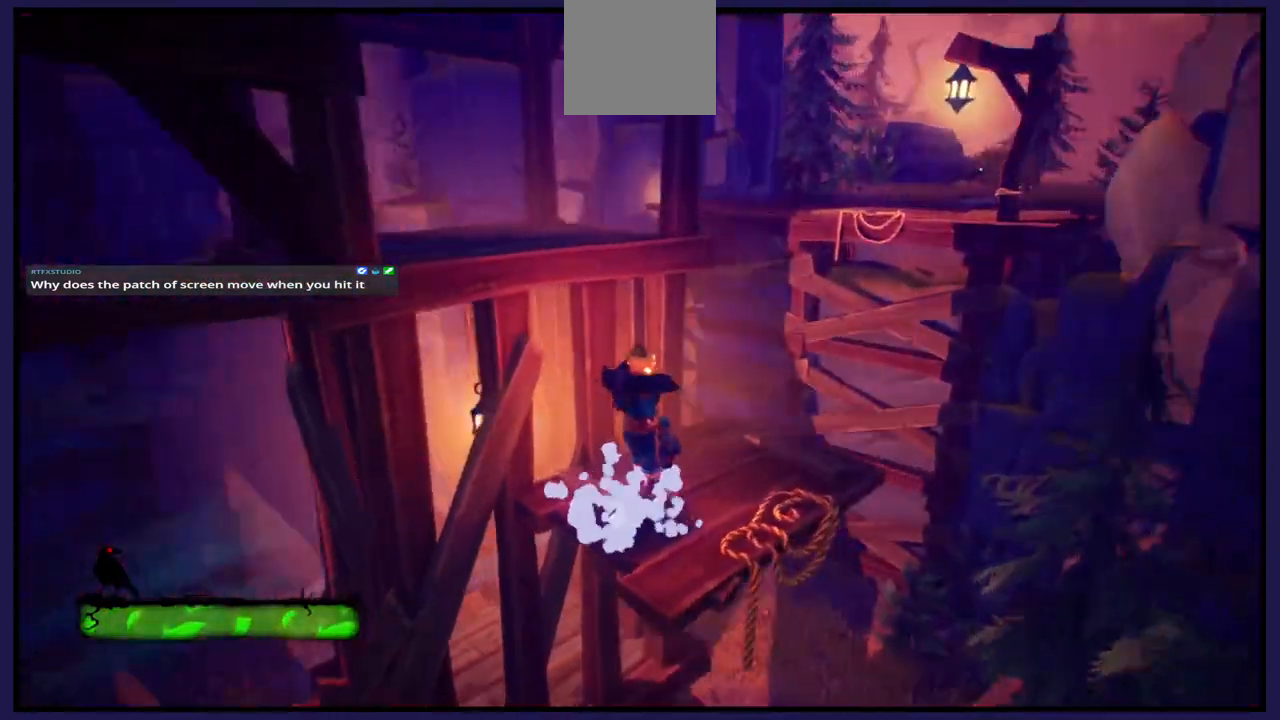
{"buttons": [], "left_stick": "up-left", "right_stick": "center", "events": [[200, "right_stick", "center"], [250, "left_stick", "up-left"], [317, "A", "down"], [467, "A", "up"]]}
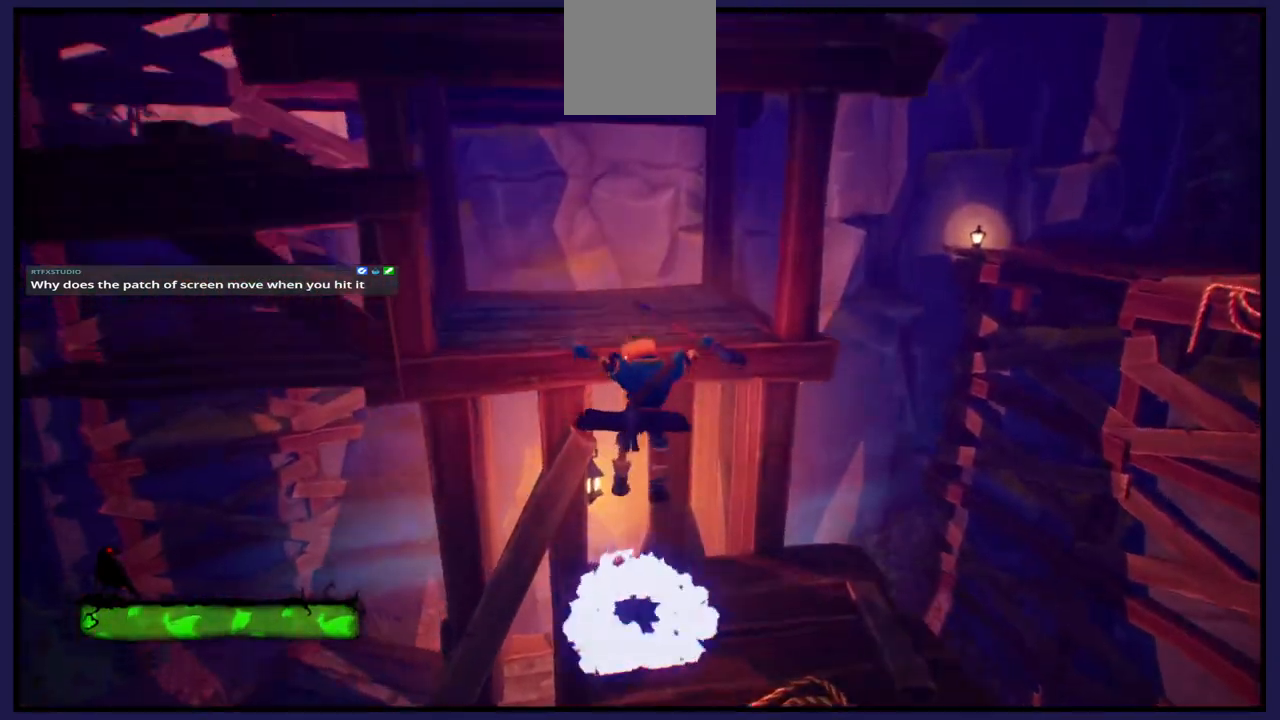
{"buttons": [], "left_stick": "up-left", "right_stick": "left", "events": [[50, "A", "down"], [183, "A", "up"], [500, "right_stick", "left"]]}
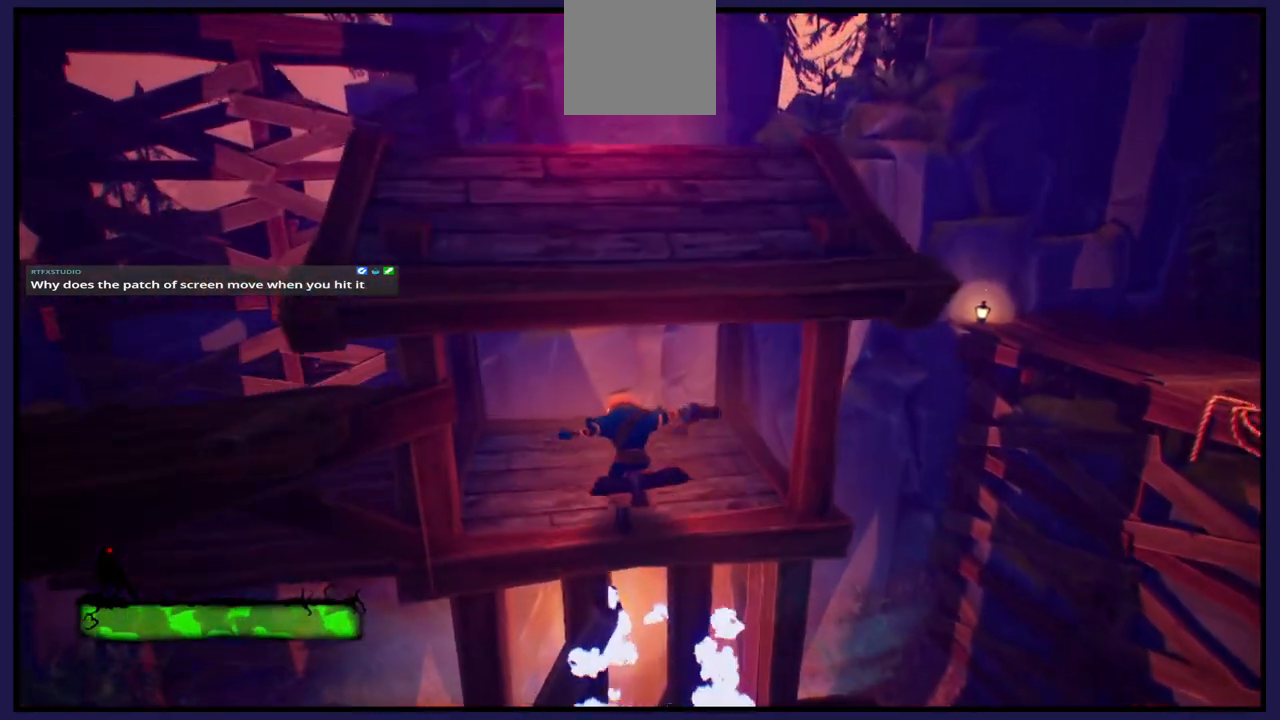
{"buttons": [], "left_stick": "up-left", "right_stick": "center", "events": [[283, "right_stick", "center"]]}
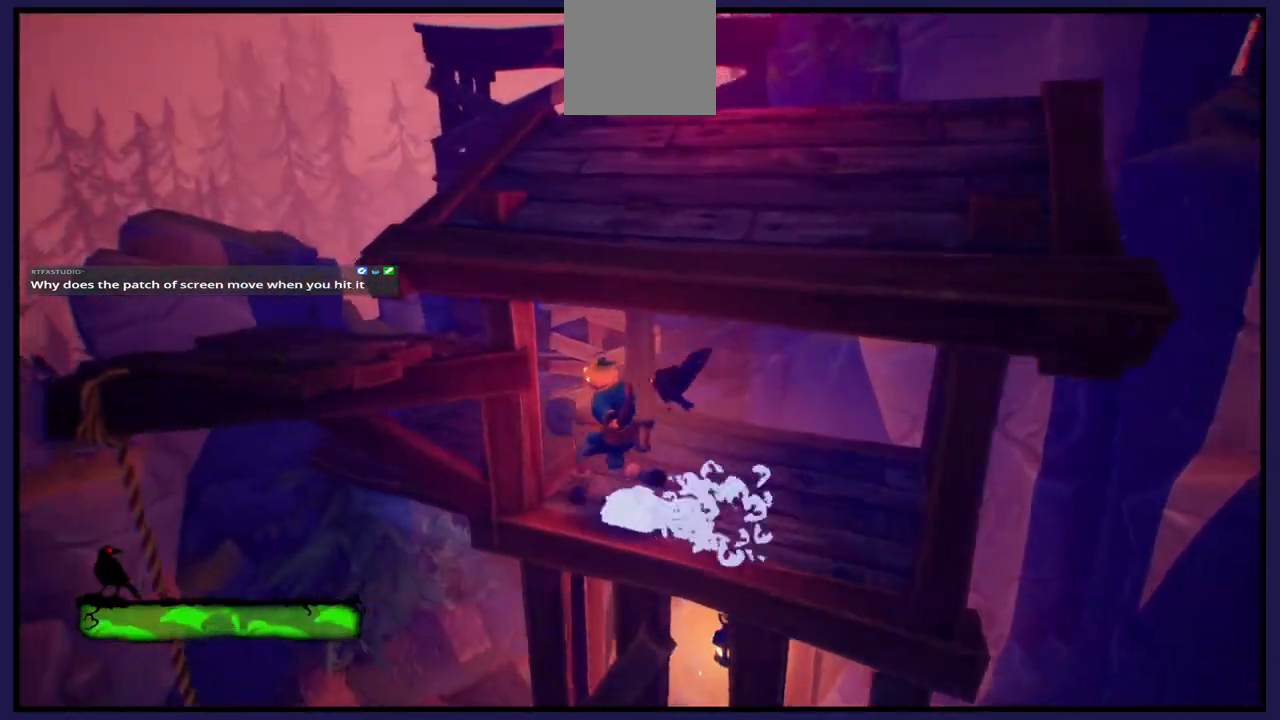
{"buttons": [], "left_stick": "up-left", "right_stick": "right", "events": [[17, "right_stick", "right"]]}
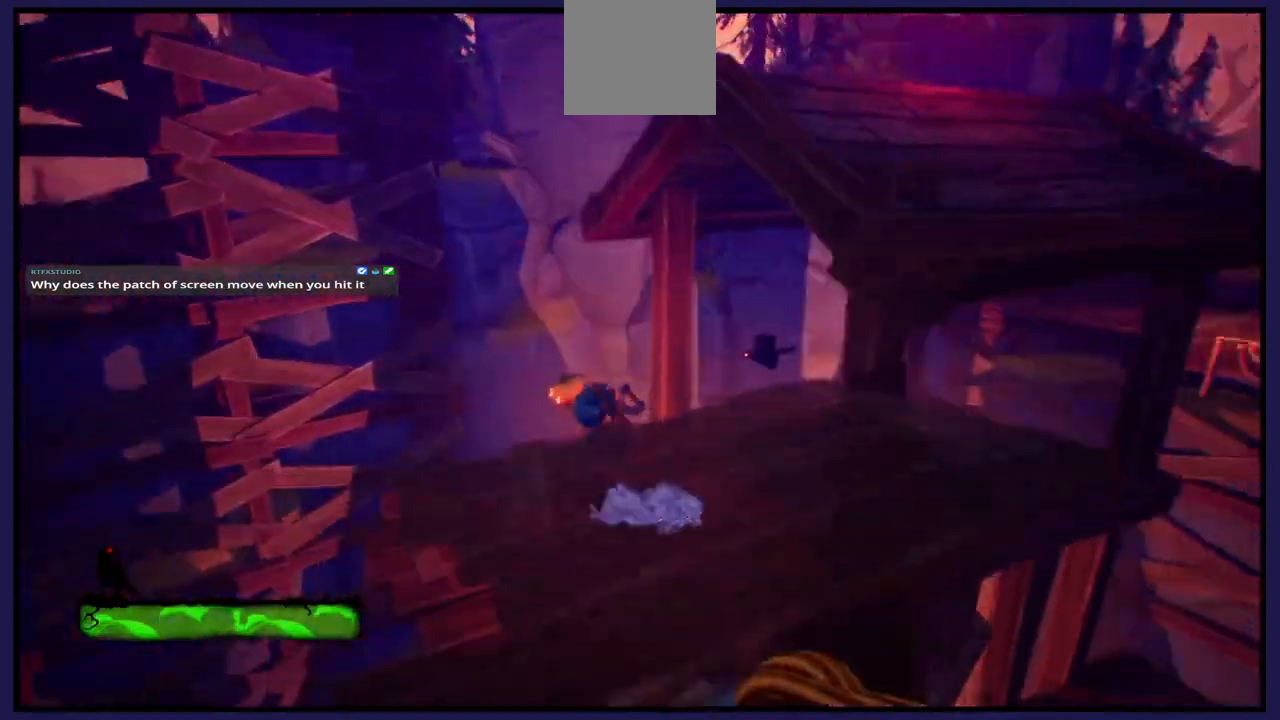
{"buttons": [], "left_stick": "down", "right_stick": "center", "events": [[100, "left_stick", "center"], [133, "right_stick", "center"], [333, "left_stick", "down"]]}
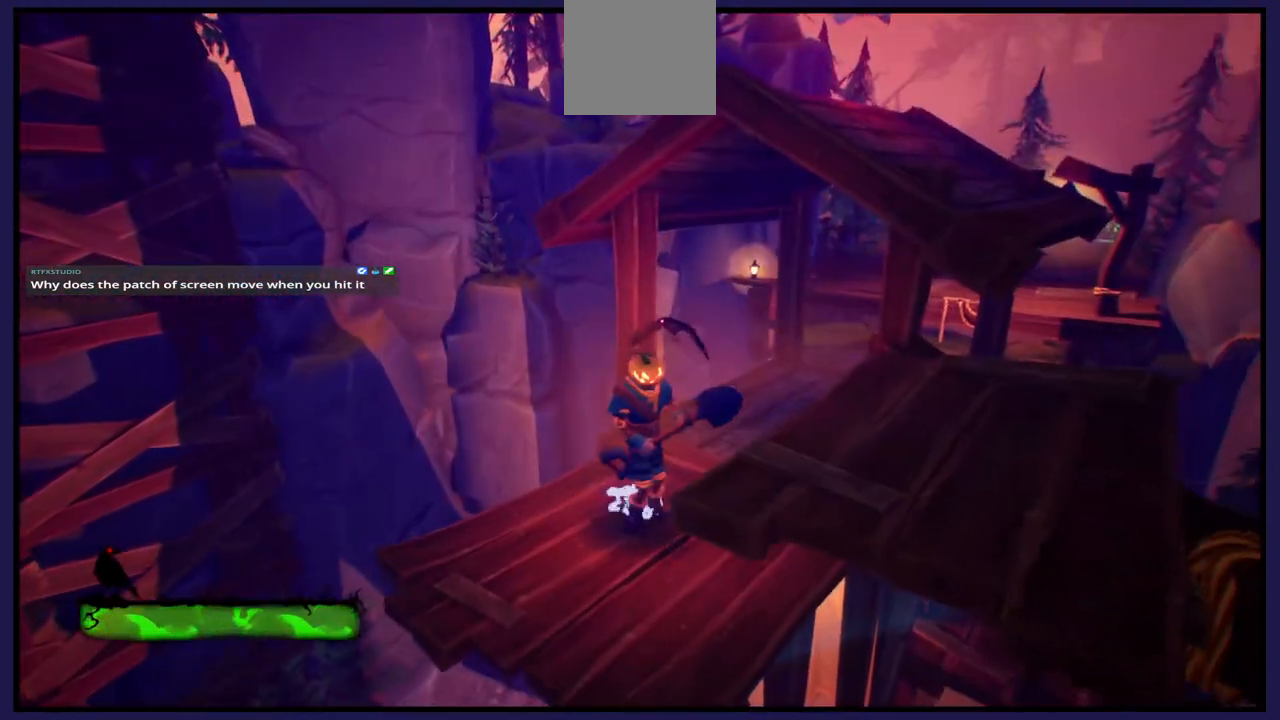
{"buttons": [], "left_stick": "down-right", "right_stick": "center", "events": [[133, "left_stick", "center"], [200, "A", "down"], [333, "left_stick", "right"], [400, "left_stick", "down-right"], [433, "A", "up"]]}
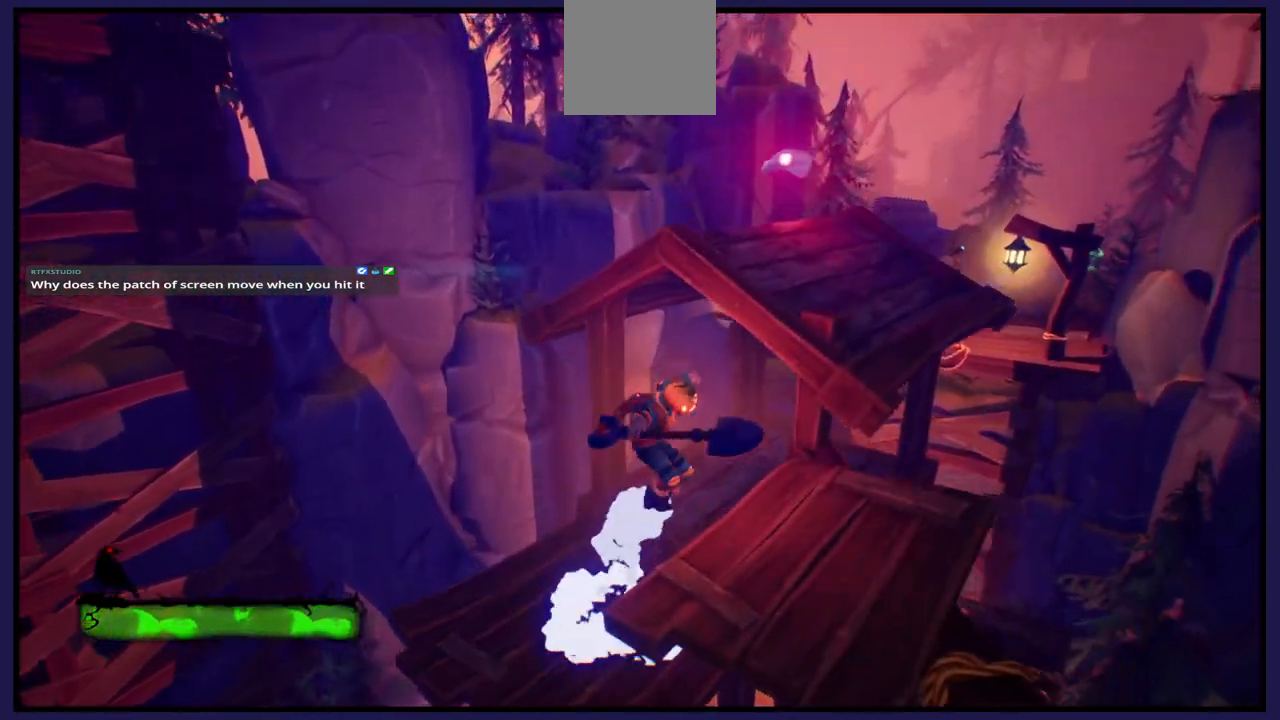
{"buttons": [], "left_stick": "left", "right_stick": "center", "events": [[17, "A", "down"], [200, "A", "up"], [217, "left_stick", "left"]]}
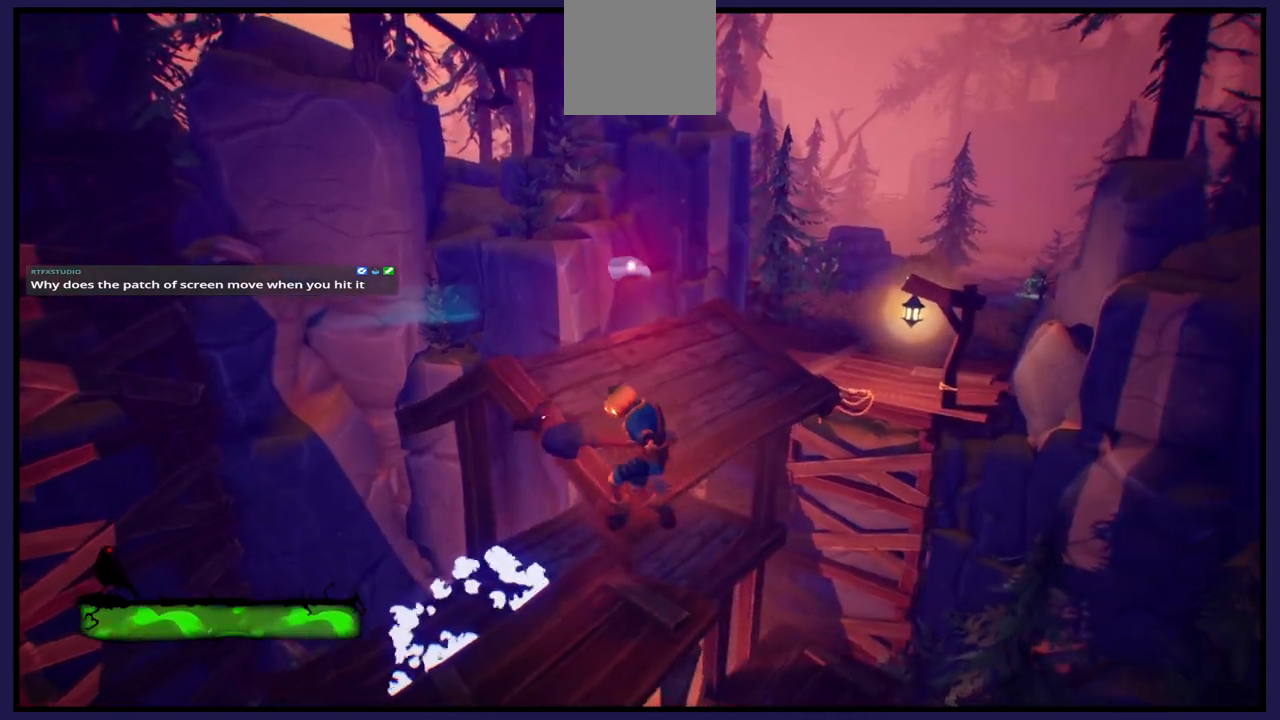
{"buttons": ["A"], "left_stick": "center", "right_stick": "center", "events": [[183, "left_stick", "center"], [467, "A", "down"]]}
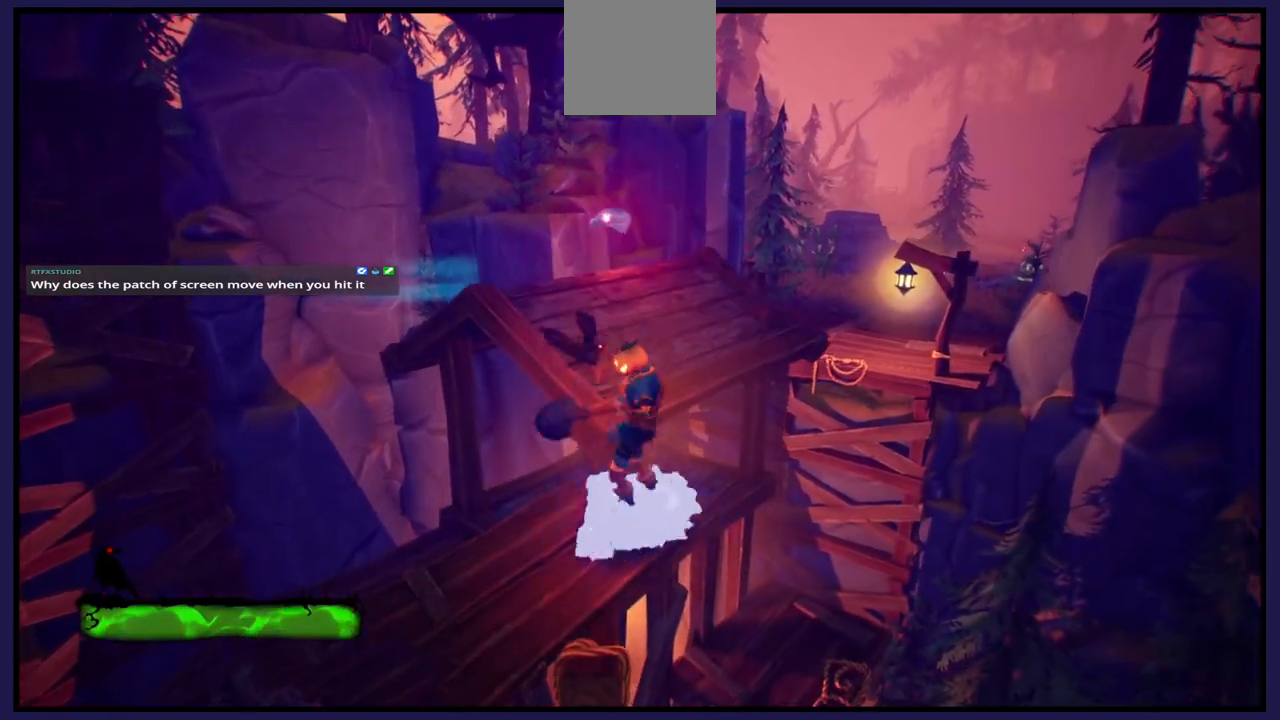
{"buttons": [], "left_stick": "up", "right_stick": "center", "events": [[50, "left_stick", "up"], [367, "A", "up"]]}
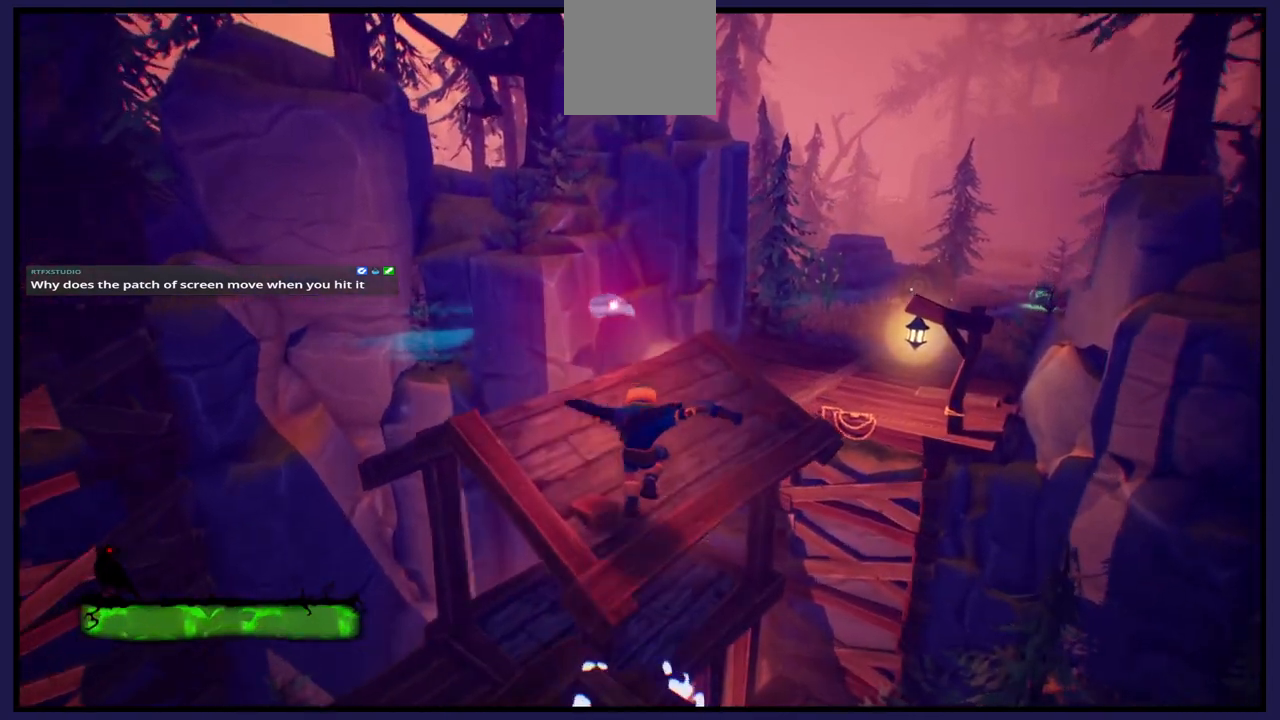
{"buttons": [], "left_stick": "center", "right_stick": "center", "events": [[417, "left_stick", "center"]]}
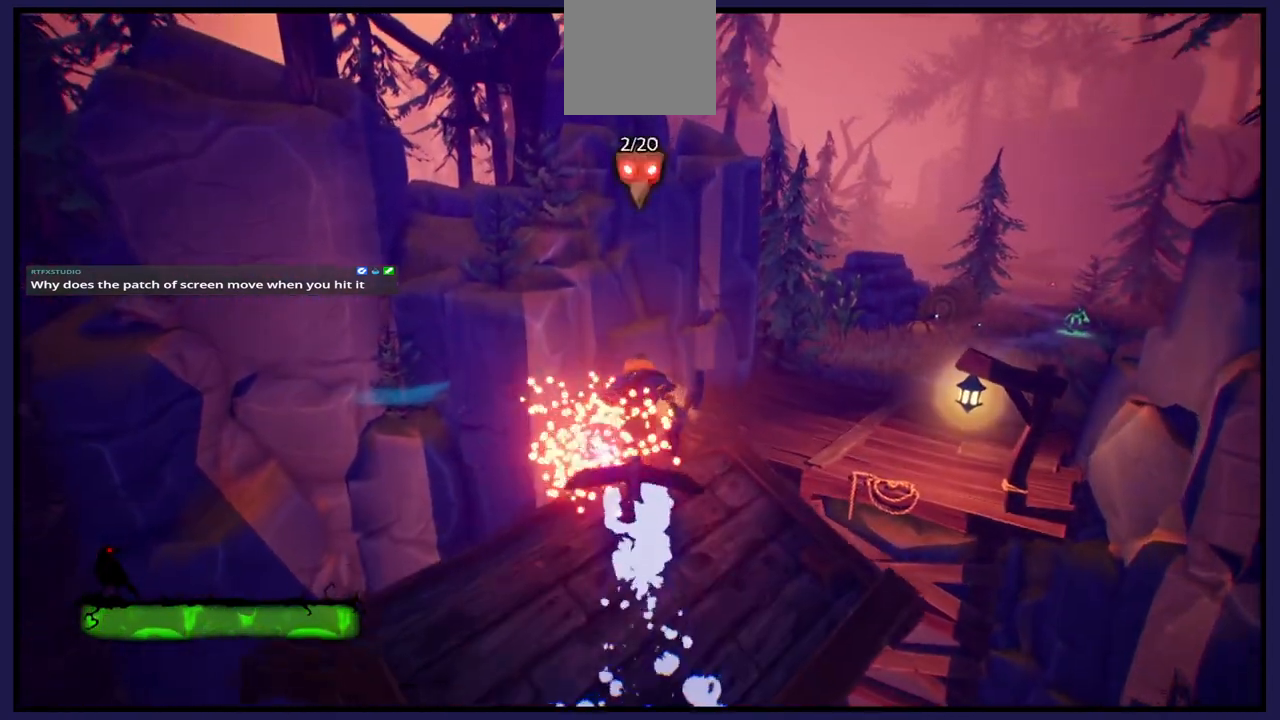
{"buttons": [], "left_stick": "center", "right_stick": "left", "events": [[433, "right_stick", "left"]]}
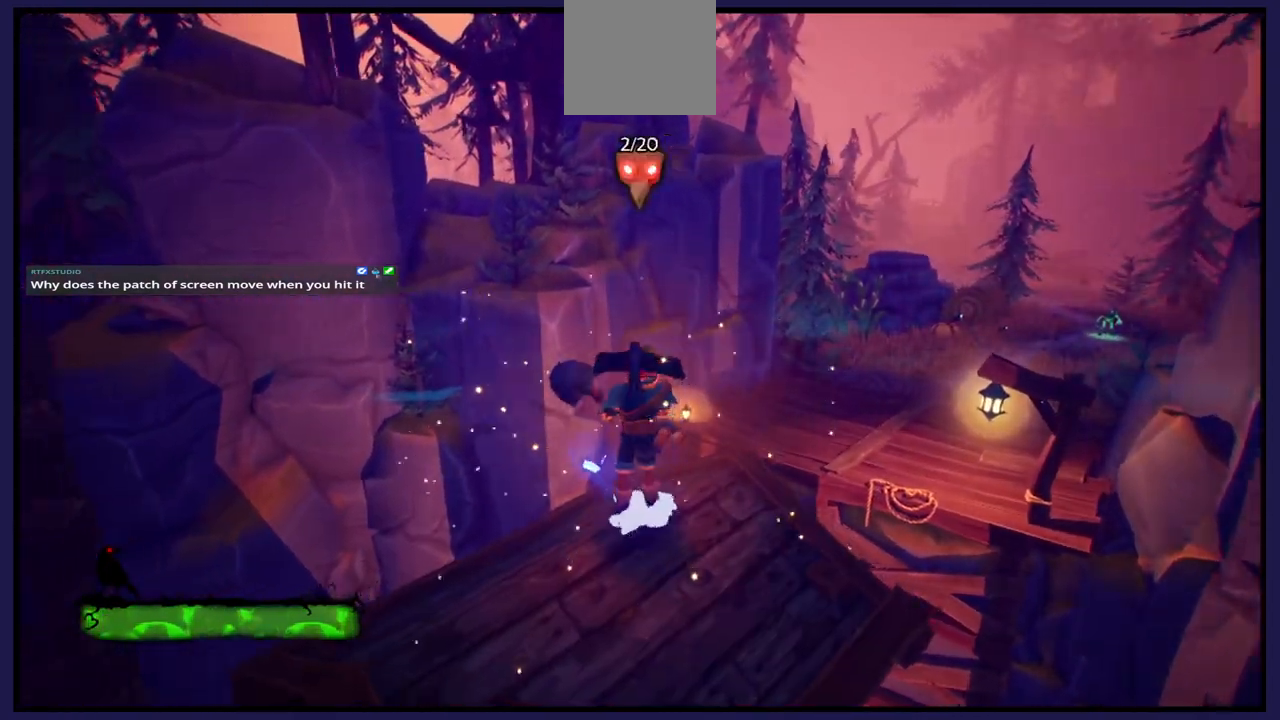
{"buttons": [], "left_stick": "center", "right_stick": "left", "events": []}
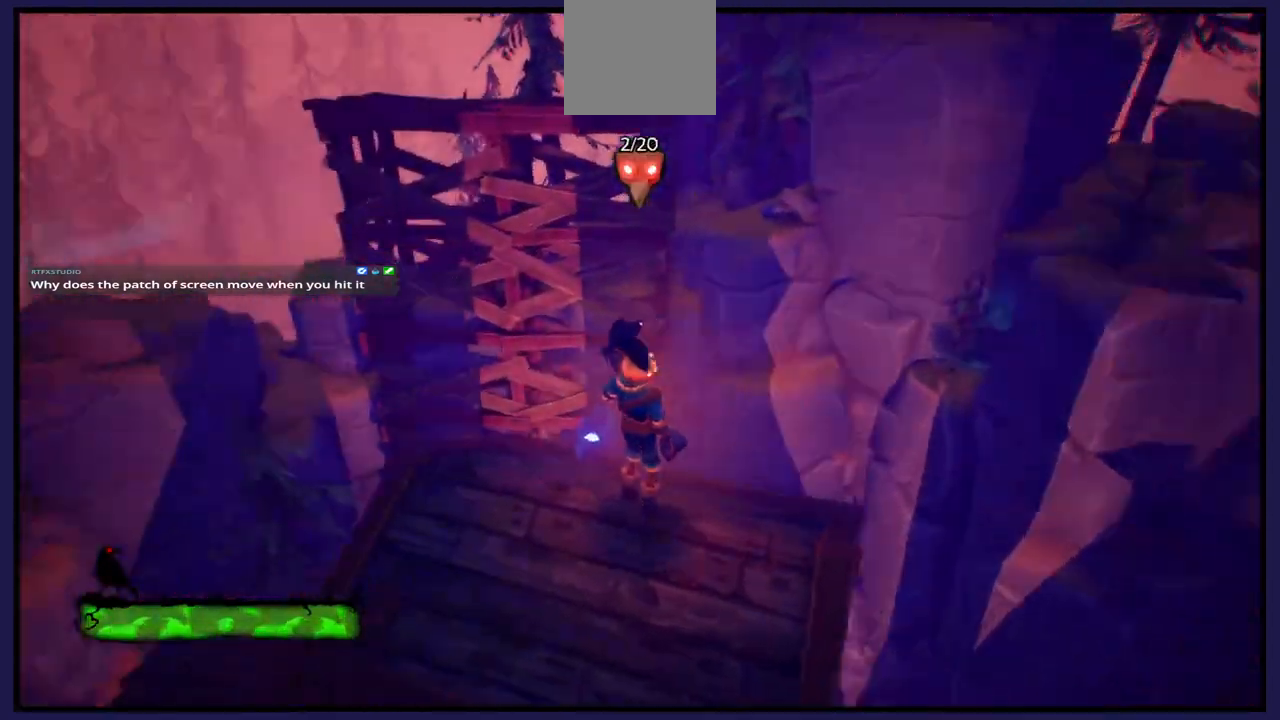
{"buttons": [], "left_stick": "center", "right_stick": "center", "events": [[117, "right_stick", "up-left"], [333, "right_stick", "center"]]}
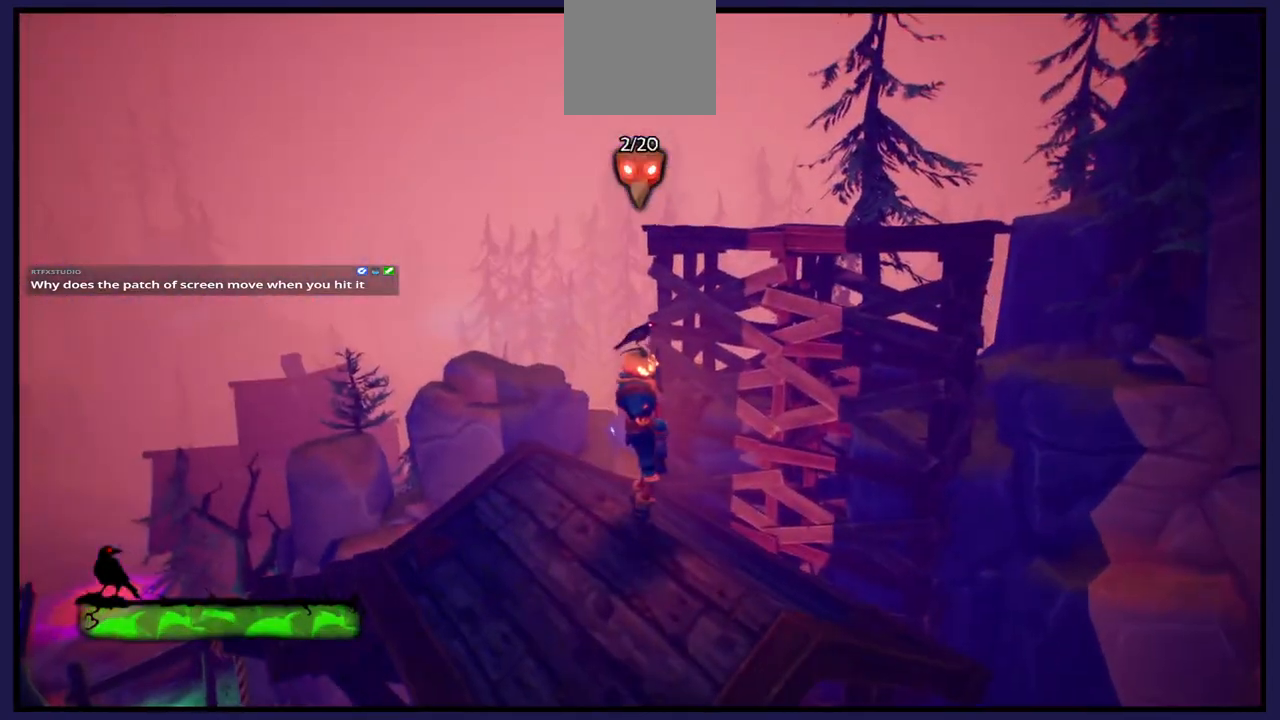
{"buttons": [], "left_stick": "center", "right_stick": "left", "events": [[333, "right_stick", "left"]]}
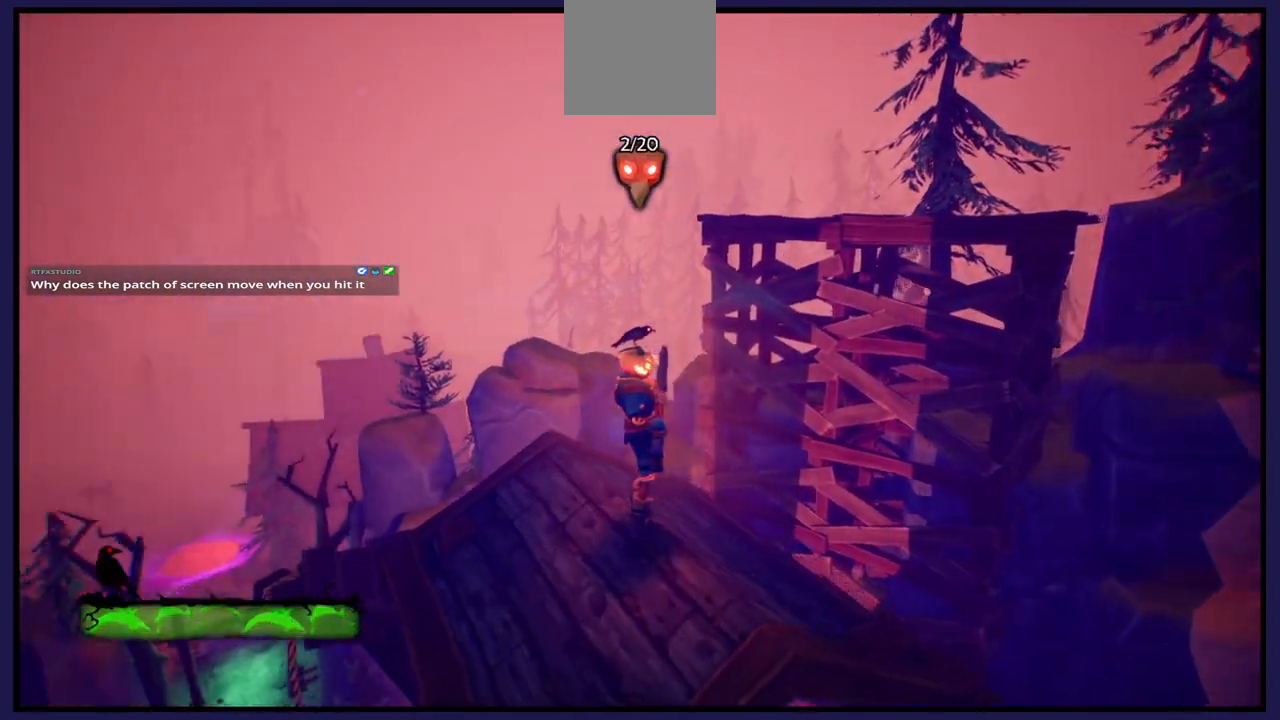
{"buttons": [], "left_stick": "center", "right_stick": "down-left", "events": [[33, "right_stick", "down-left"]]}
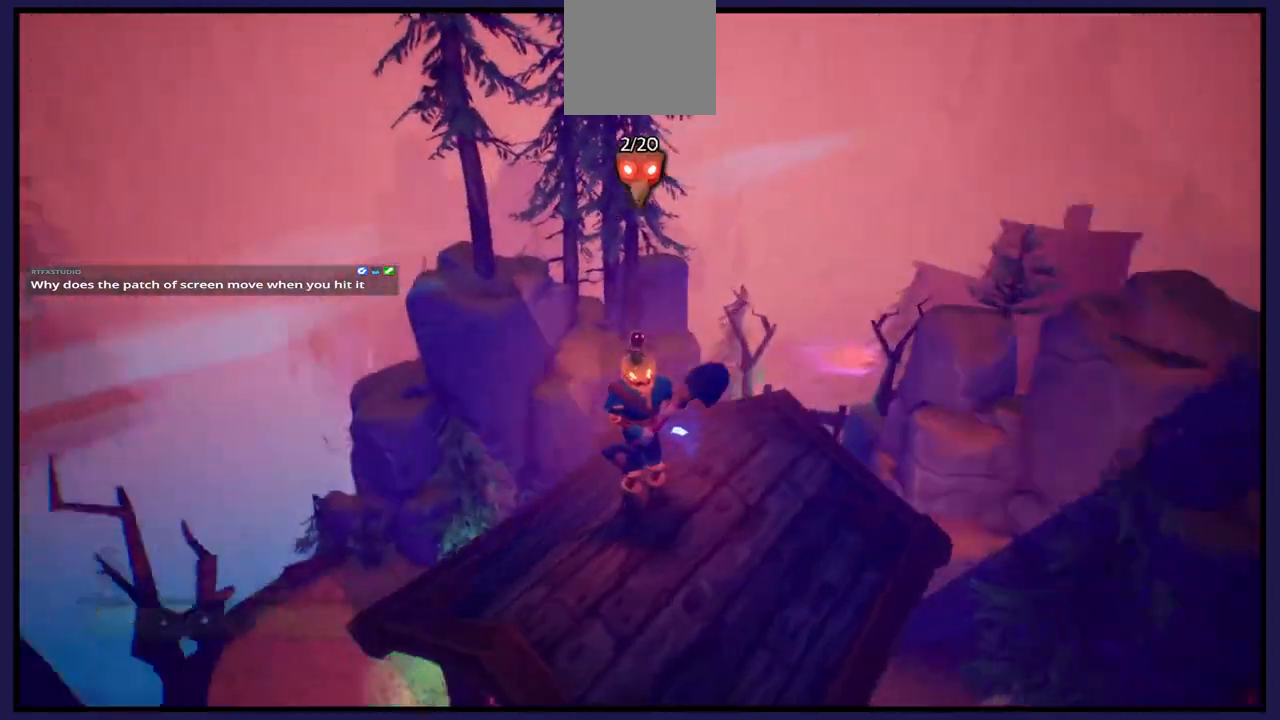
{"buttons": [], "left_stick": "center", "right_stick": "center", "events": [[200, "right_stick", "center"]]}
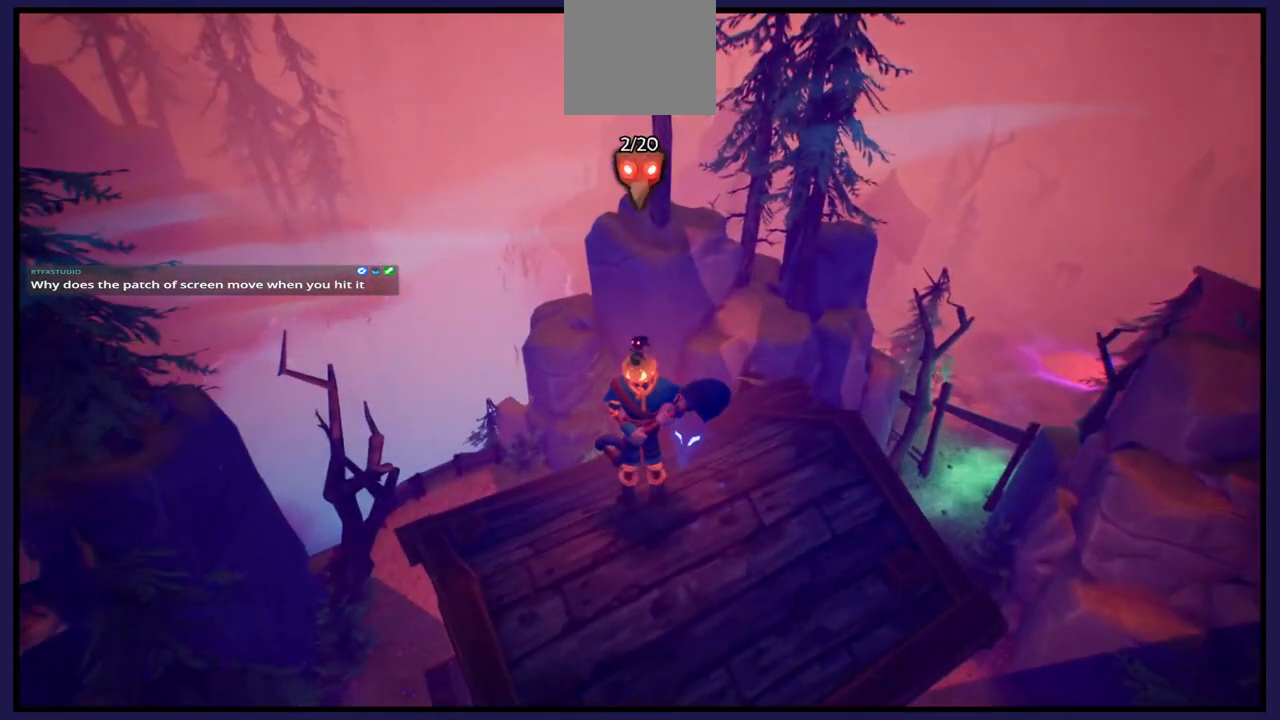
{"buttons": [], "left_stick": "center", "right_stick": "left", "events": [[250, "right_stick", "left"]]}
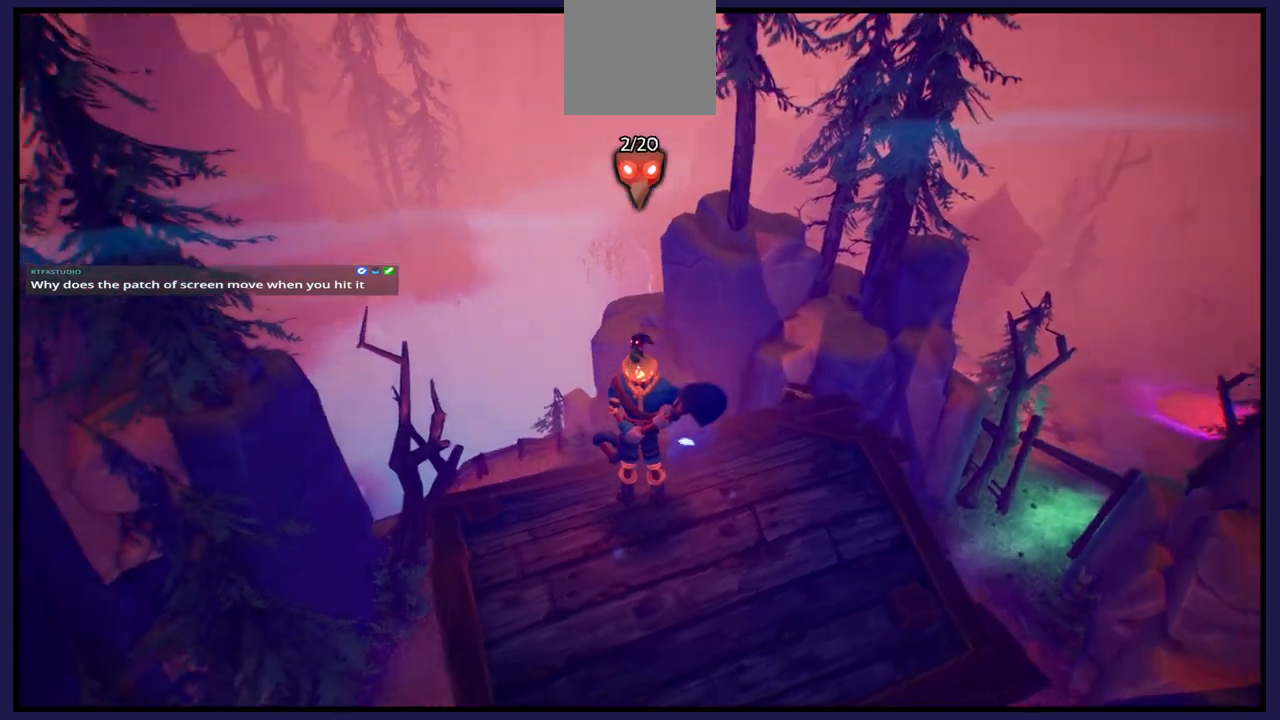
{"buttons": [], "left_stick": "center", "right_stick": "left", "events": []}